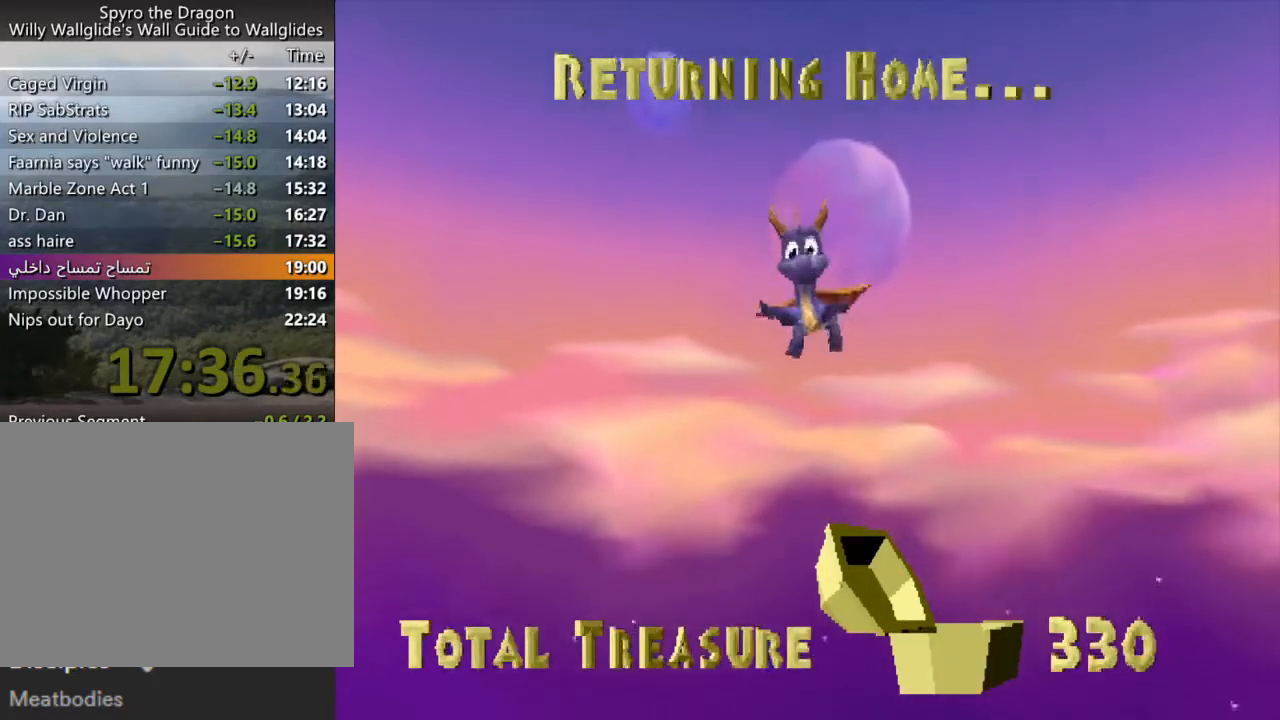
Gameplay with a controller (PlayStation layout); each line is a JSON object with the inputs held at the frame after it. "events" lists button and stick changes between this image and that frame as [ms after this image, input, new state], when the widget could be followed in between. Not read: L3 R3 right_stick.
{"buttons": ["SQUARE"], "left_stick": "center", "events": [[33, "SQUARE", "down"]]}
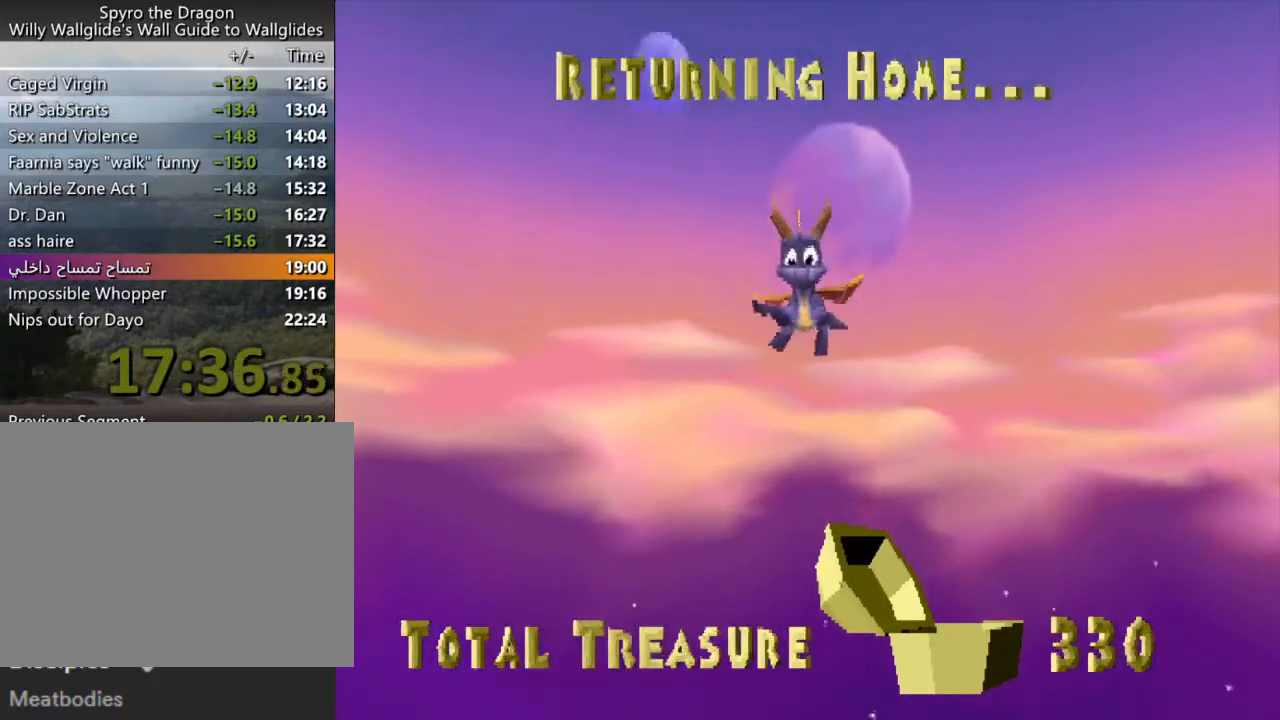
{"buttons": ["SQUARE"], "left_stick": "center", "events": []}
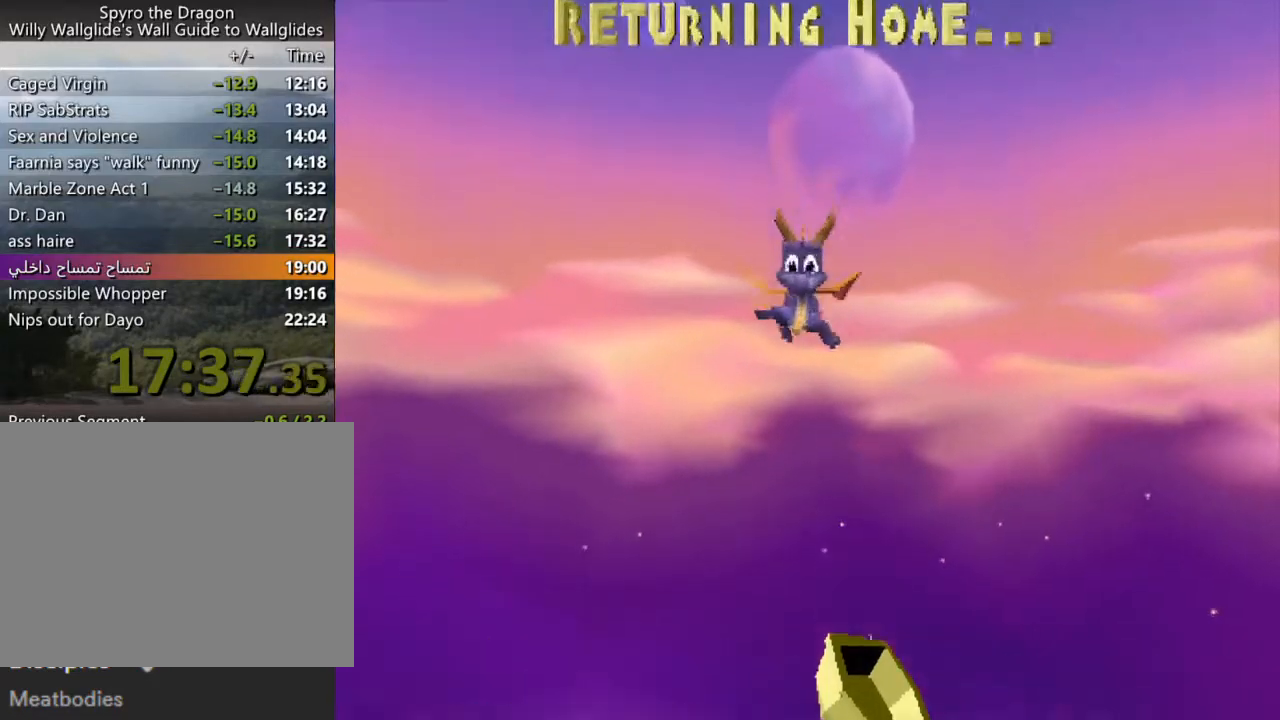
{"buttons": ["SQUARE"], "left_stick": "center", "events": []}
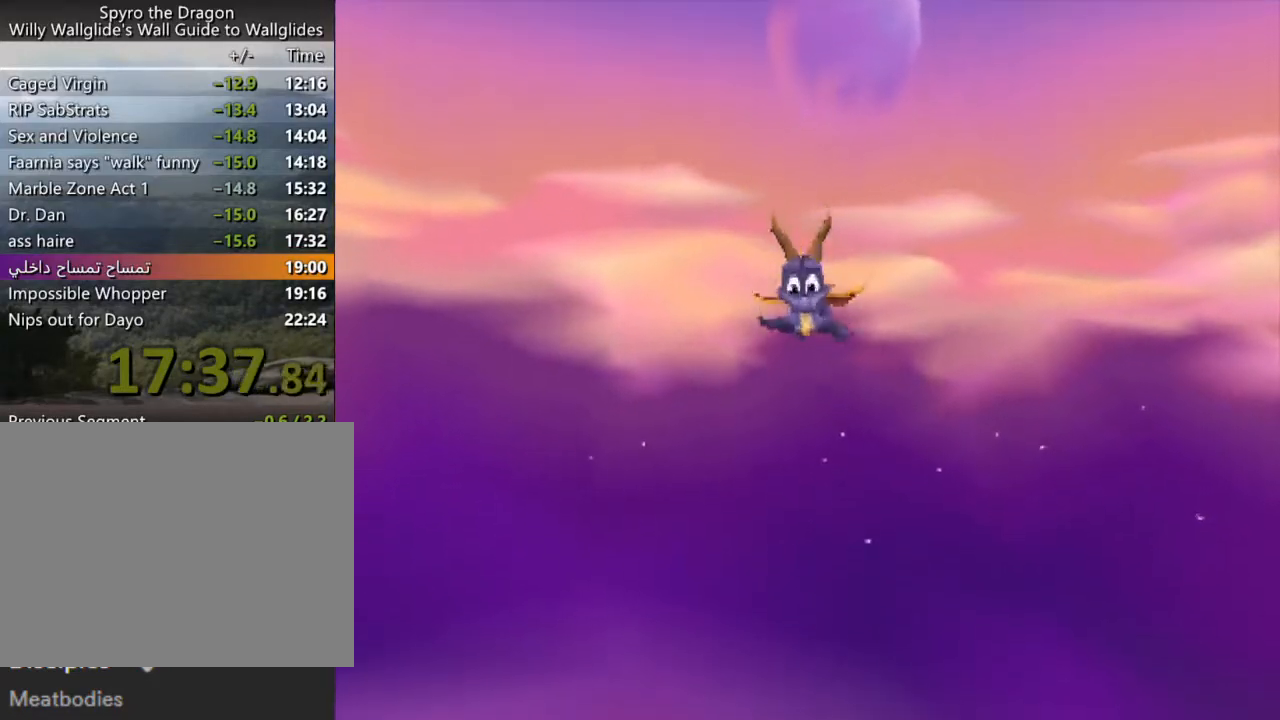
{"buttons": ["SQUARE"], "left_stick": "right", "events": [[133, "left_stick", "right"]]}
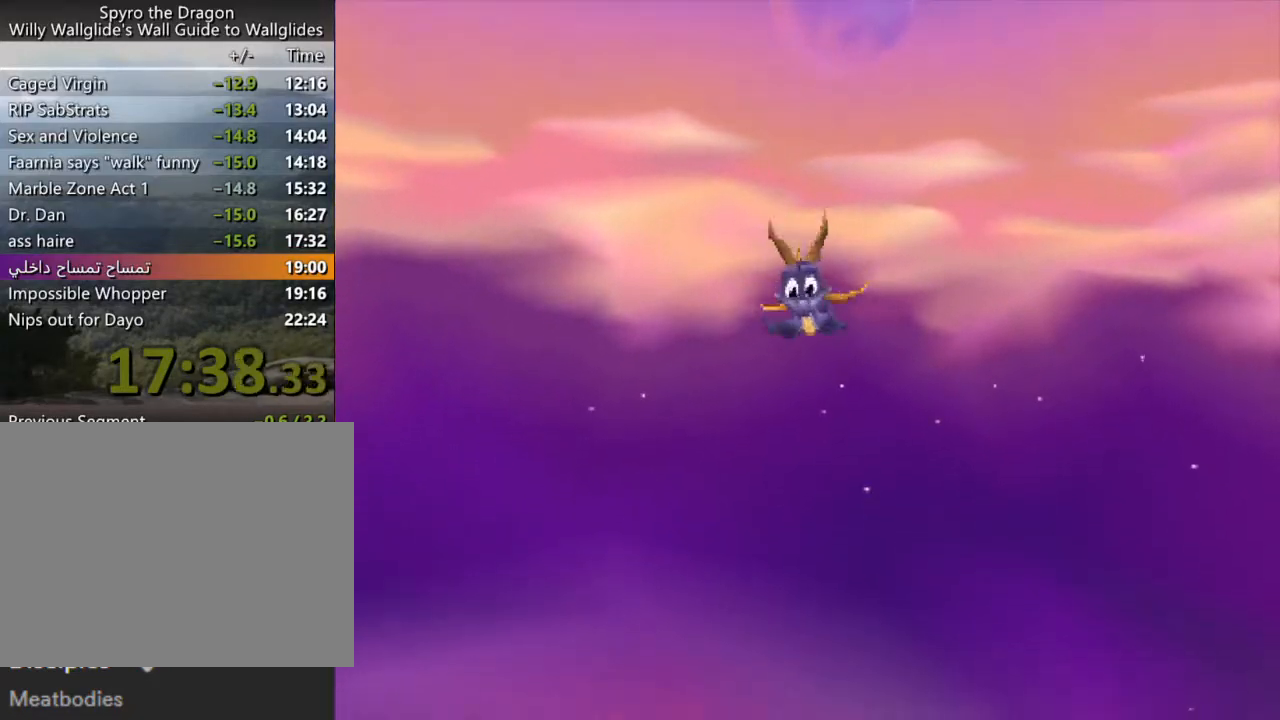
{"buttons": ["SQUARE"], "left_stick": "up-right", "events": [[267, "left_stick", "up-right"]]}
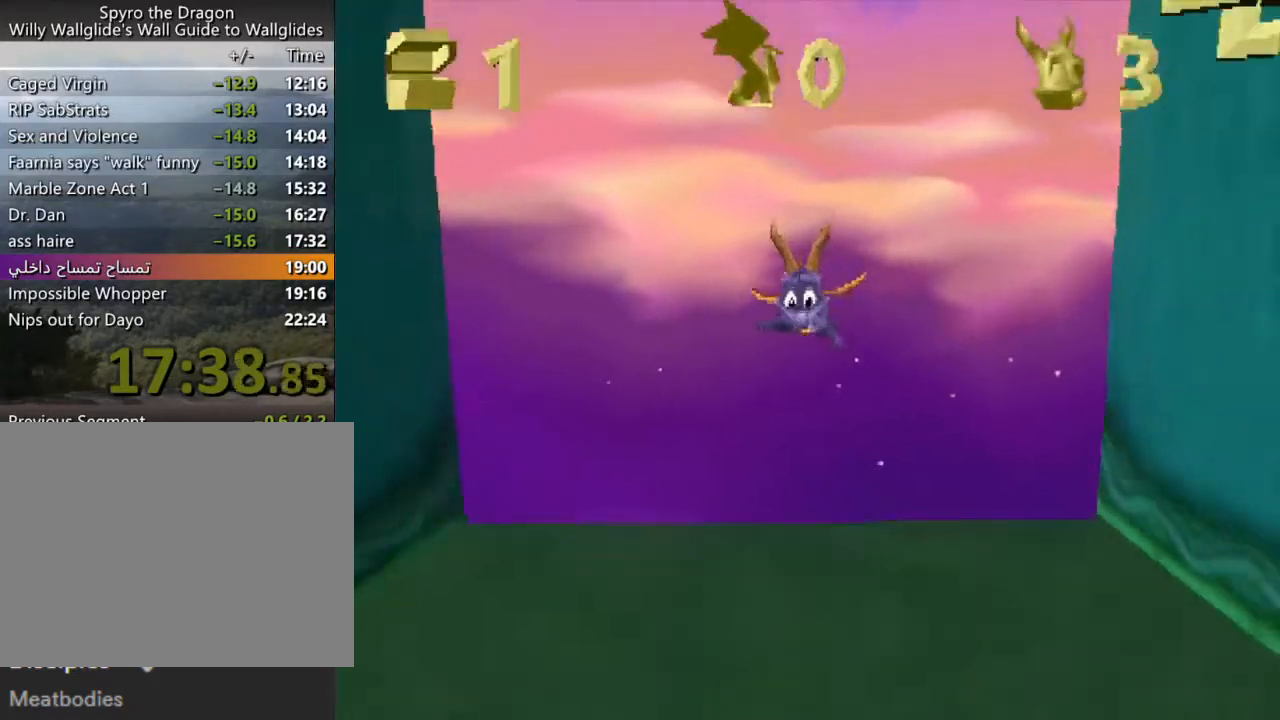
{"buttons": ["SQUARE"], "left_stick": "up-right", "events": []}
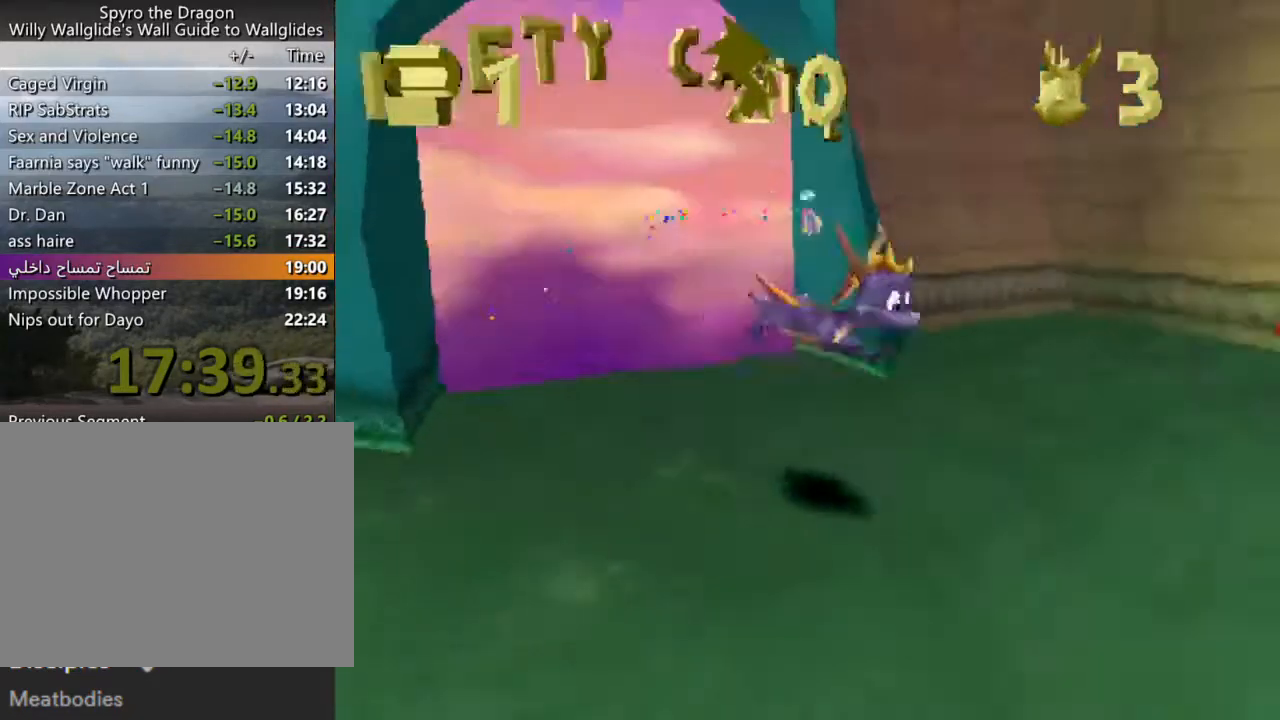
{"buttons": ["SQUARE"], "left_stick": "left", "events": [[33, "left_stick", "center"], [500, "left_stick", "left"]]}
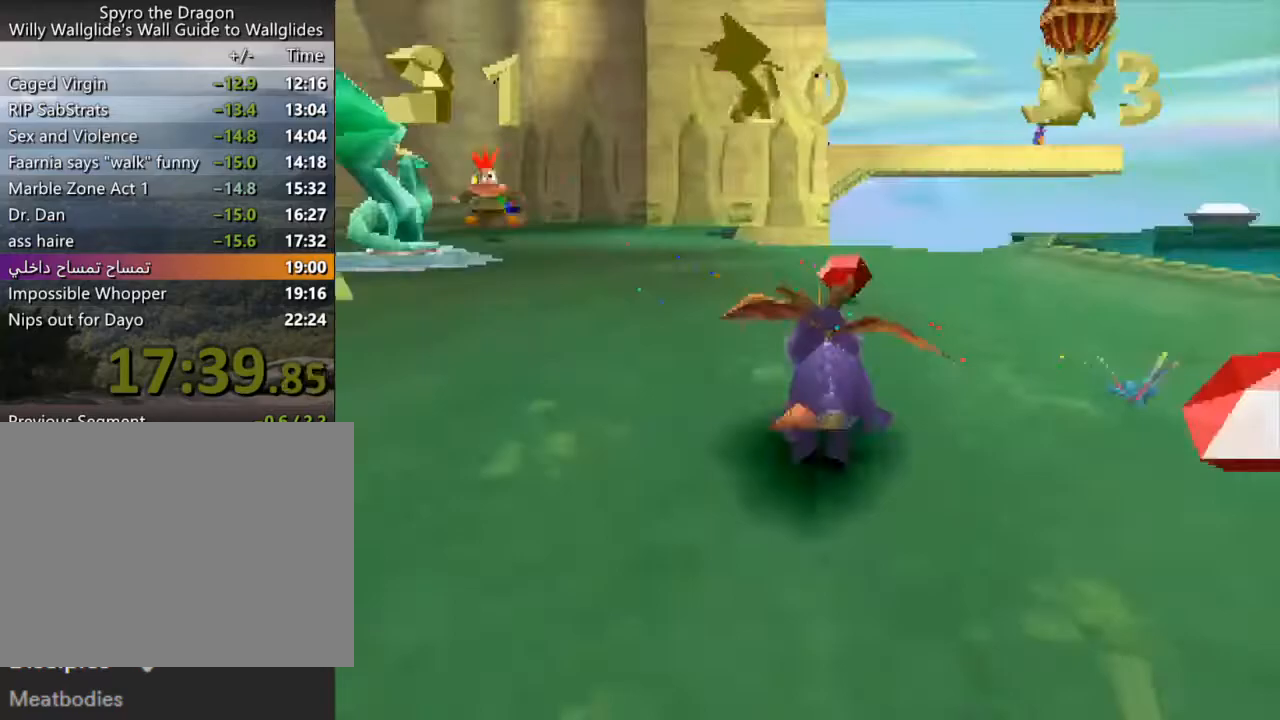
{"buttons": [], "left_stick": "left", "events": [[167, "CROSS", "down"], [267, "CROSS", "up"], [267, "SQUARE", "up"]]}
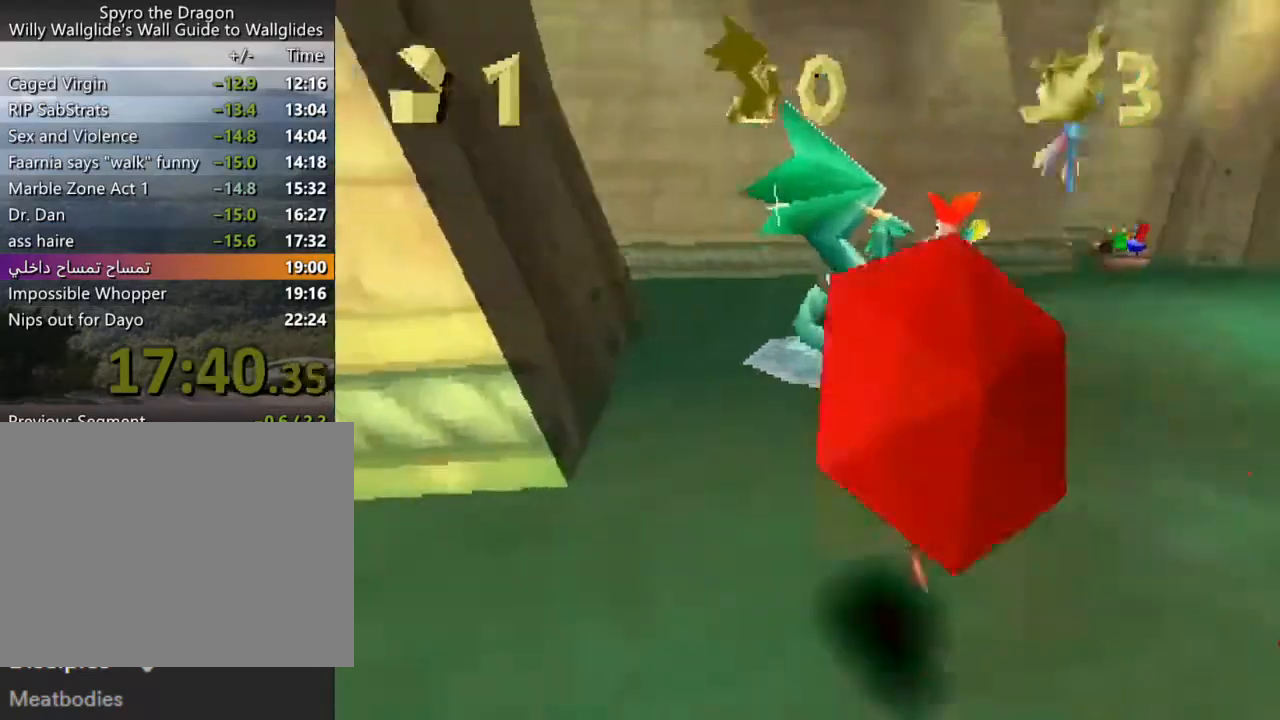
{"buttons": ["SQUARE"], "left_stick": "center", "events": [[100, "CROSS", "down"], [133, "SQUARE", "down"], [167, "CROSS", "up"], [233, "left_stick", "right"], [300, "left_stick", "center"]]}
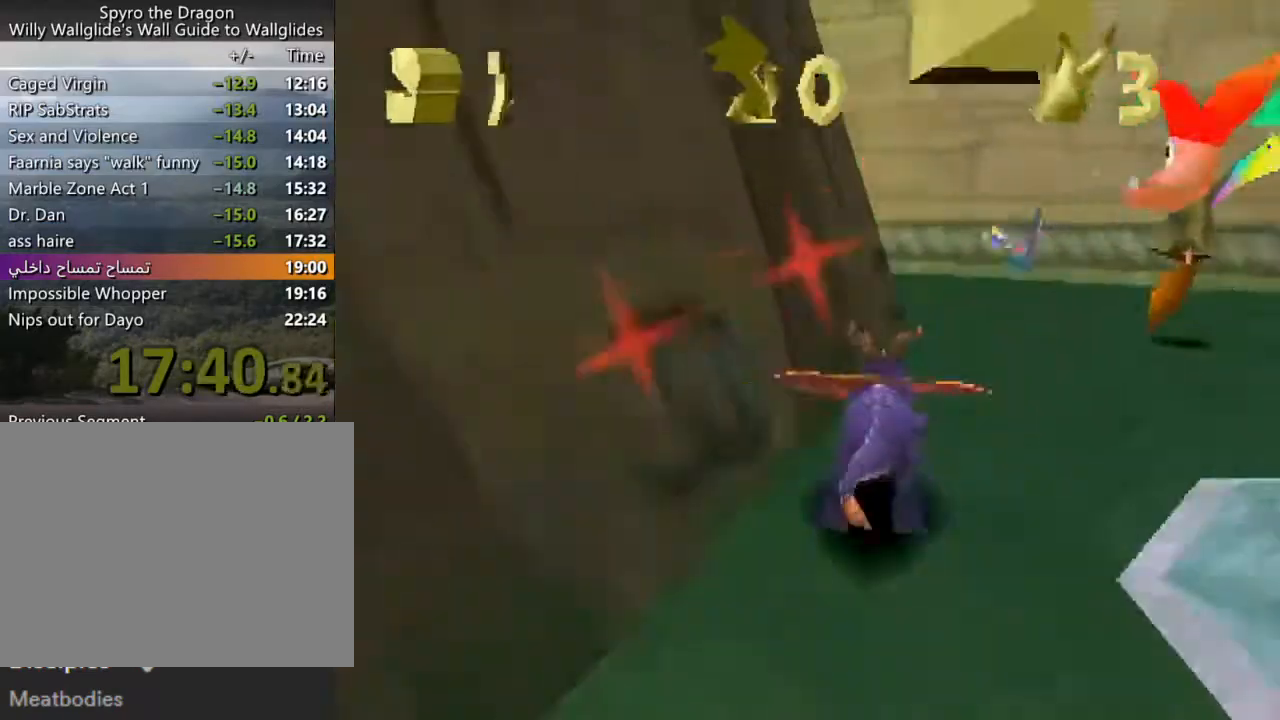
{"buttons": ["CROSS", "SQUARE"], "left_stick": "center", "events": [[33, "left_stick", "left"], [167, "CROSS", "down"], [267, "left_stick", "center"], [300, "CROSS", "up"], [367, "left_stick", "up-left"], [433, "left_stick", "center"], [467, "CROSS", "down"]]}
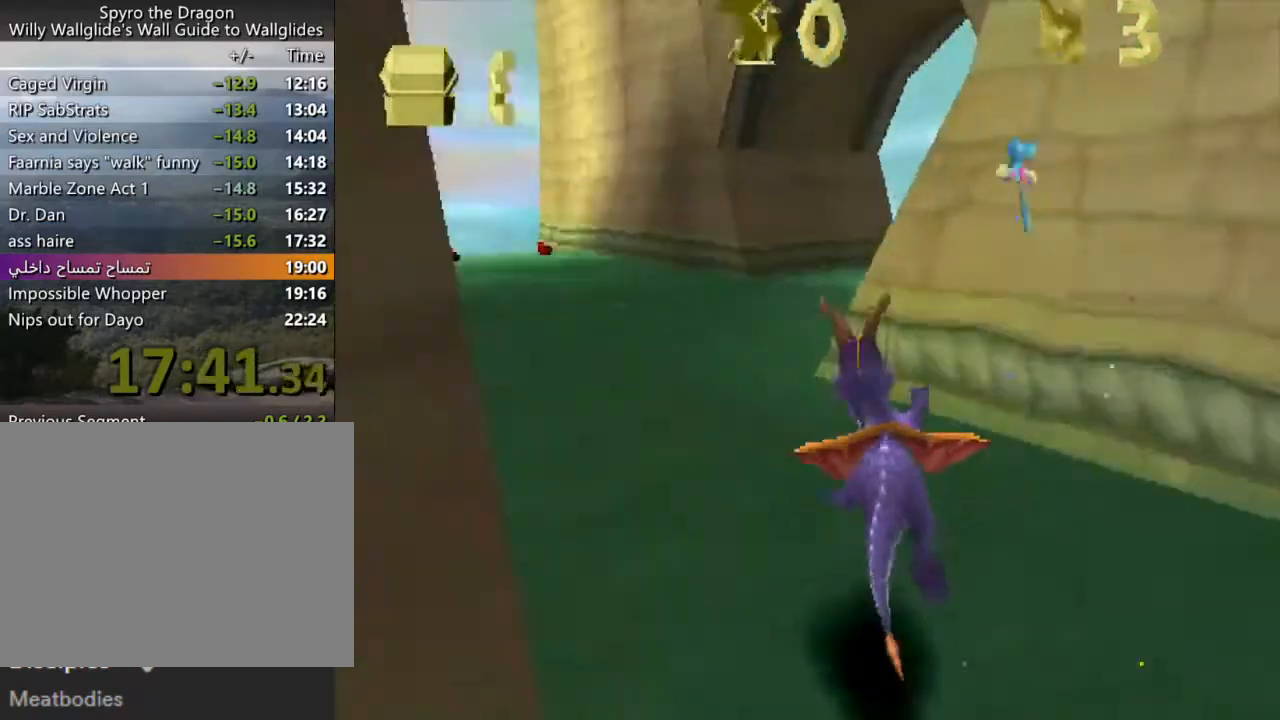
{"buttons": ["CROSS", "SQUARE"], "left_stick": "right", "events": [[67, "CROSS", "up"], [433, "CROSS", "down"], [433, "left_stick", "right"]]}
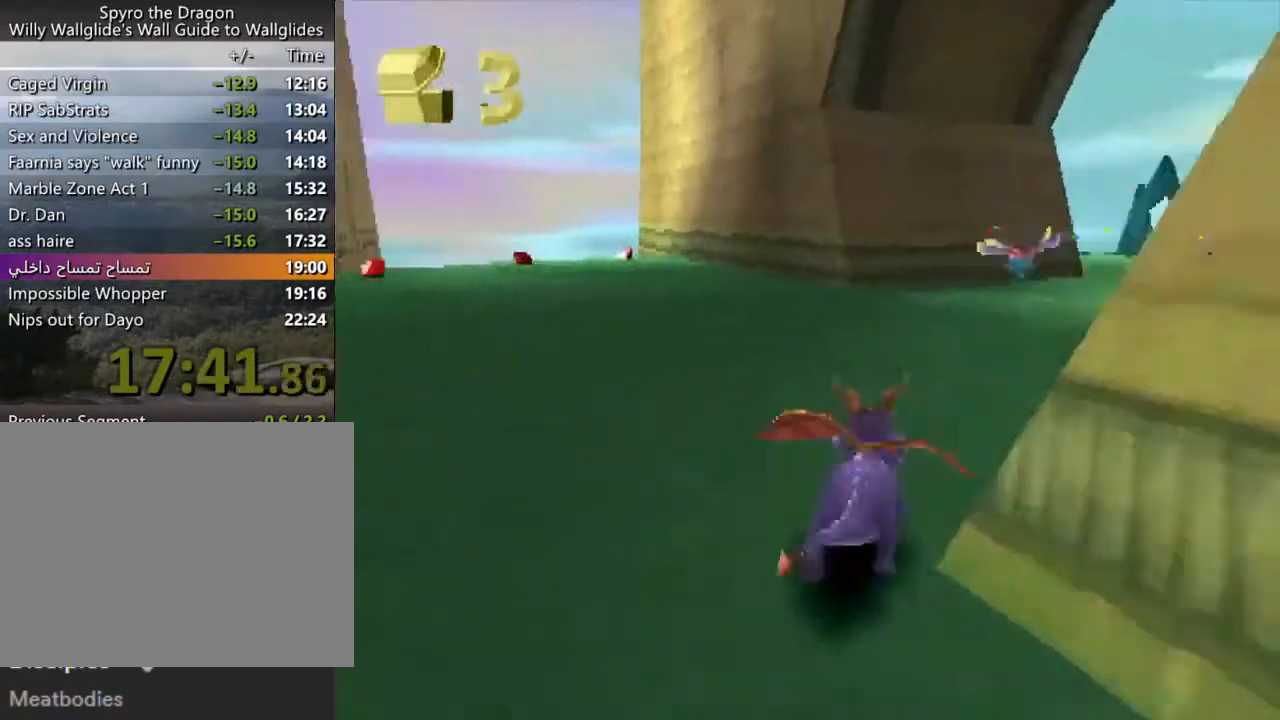
{"buttons": ["SQUARE"], "left_stick": "right", "events": [[67, "CROSS", "up"], [267, "left_stick", "center"], [333, "CROSS", "down"], [433, "CROSS", "up"], [467, "left_stick", "right"]]}
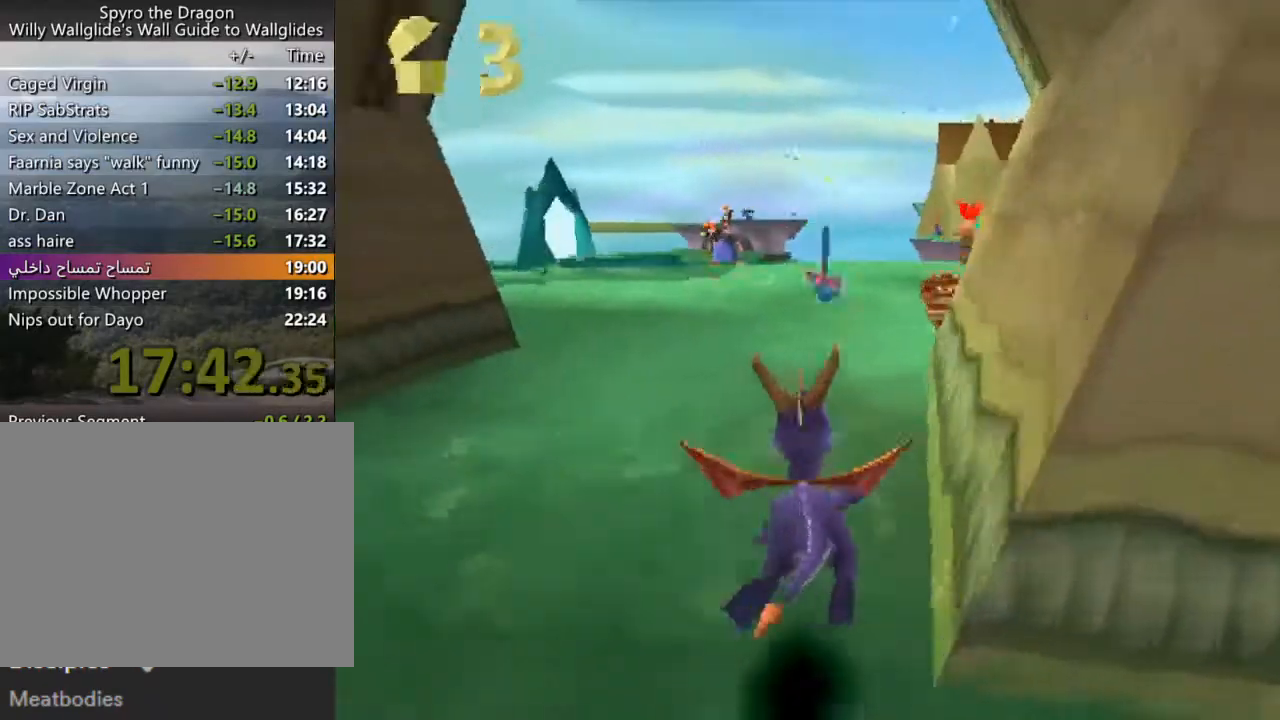
{"buttons": ["SQUARE"], "left_stick": "center", "events": [[100, "left_stick", "center"], [333, "left_stick", "right"], [467, "left_stick", "center"]]}
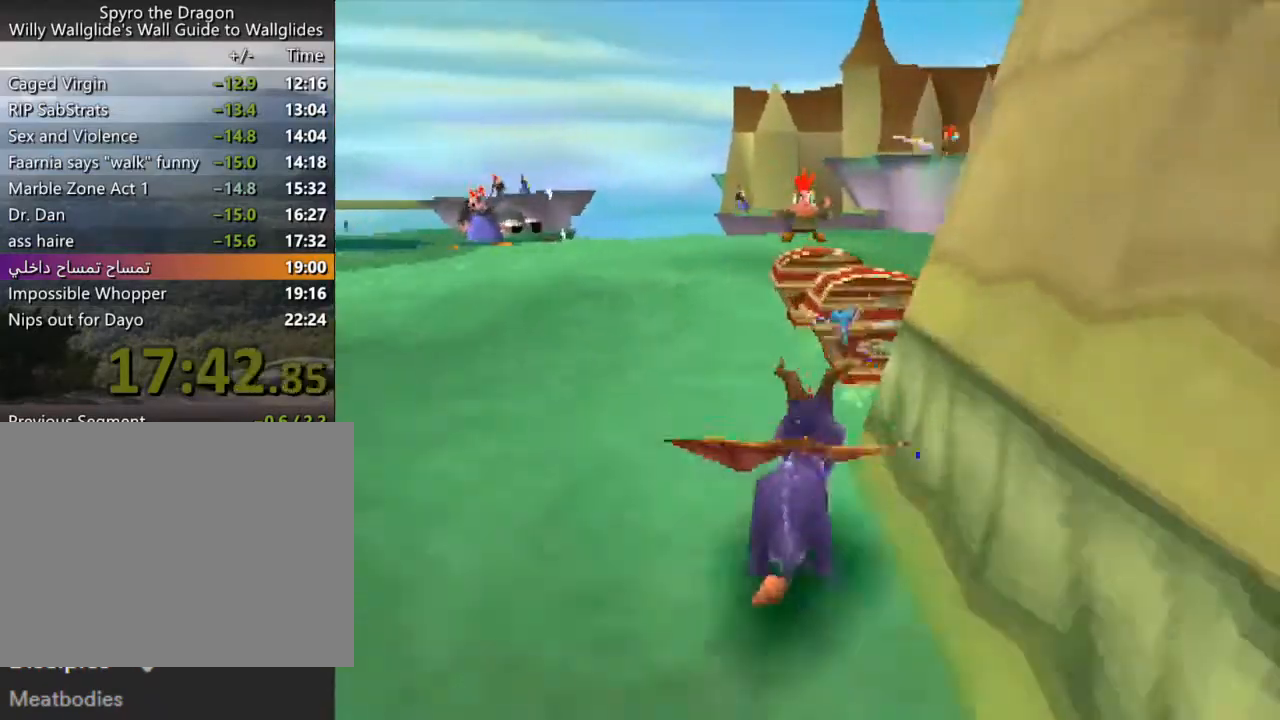
{"buttons": ["SQUARE"], "left_stick": "right", "events": [[167, "left_stick", "right"], [333, "left_stick", "center"], [433, "left_stick", "right"]]}
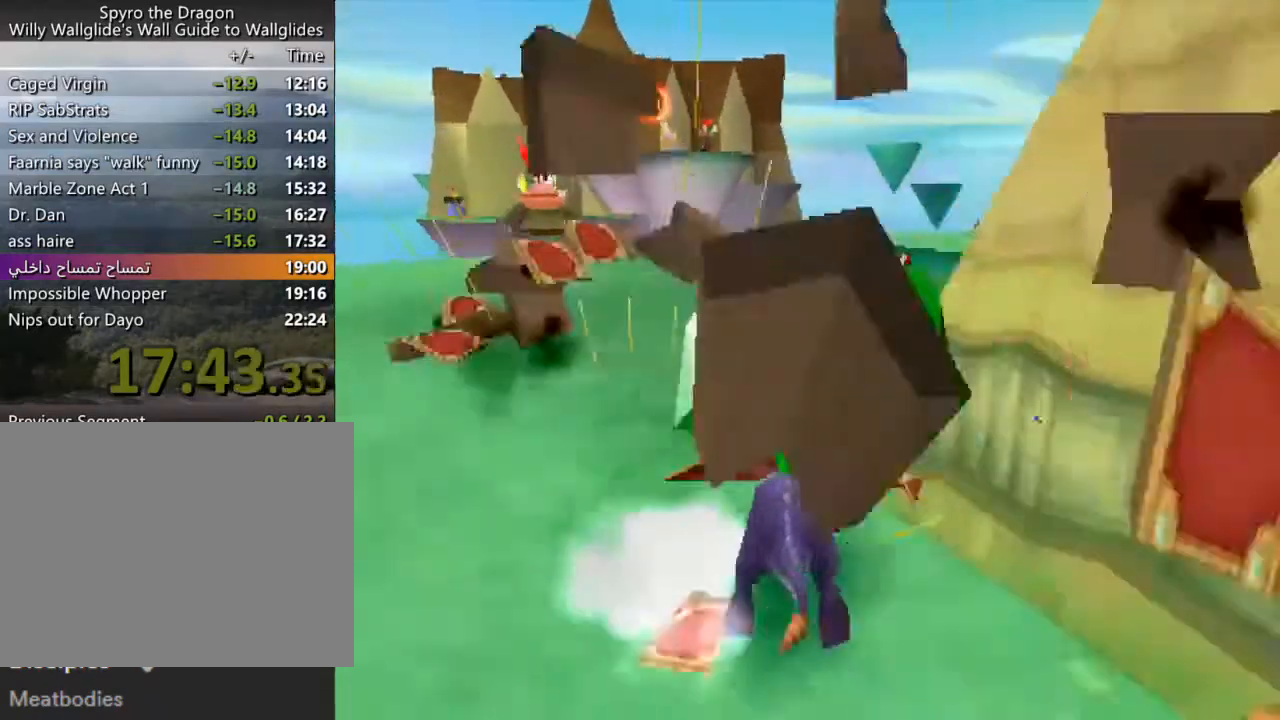
{"buttons": ["SQUARE"], "left_stick": "center", "events": [[267, "left_stick", "center"]]}
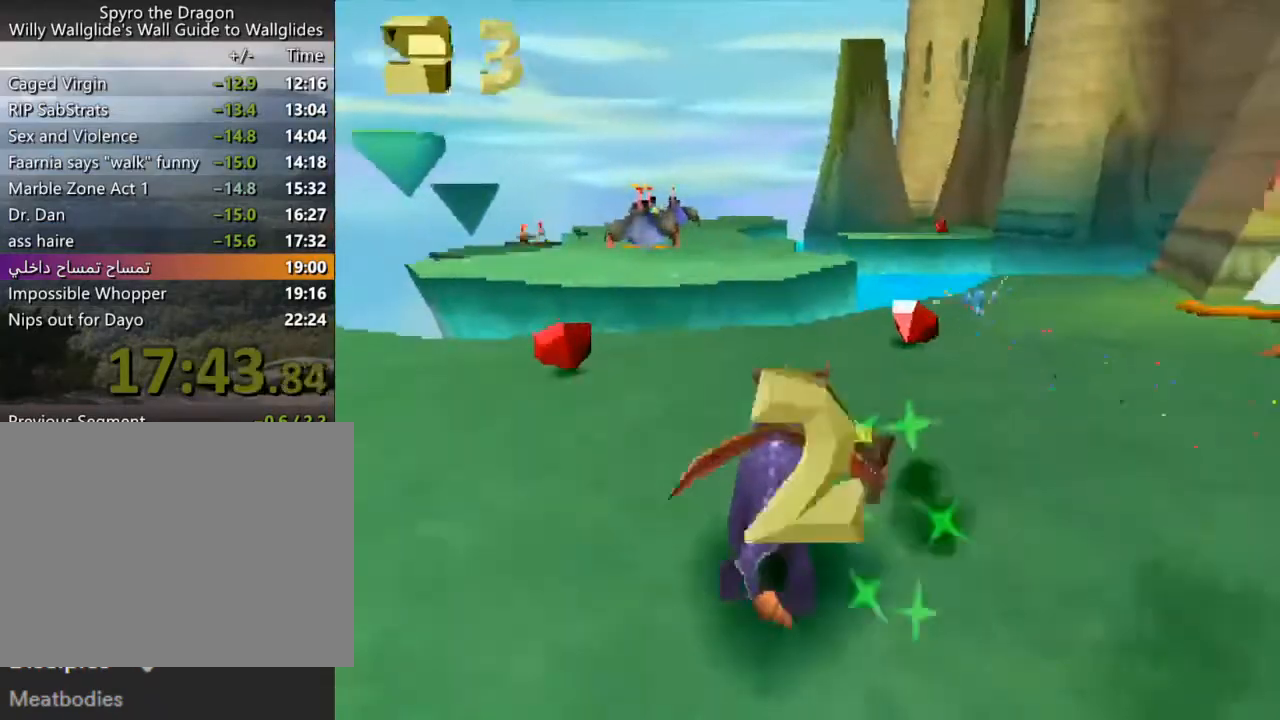
{"buttons": ["SQUARE"], "left_stick": "center", "events": [[233, "CROSS", "down"], [367, "CROSS", "up"]]}
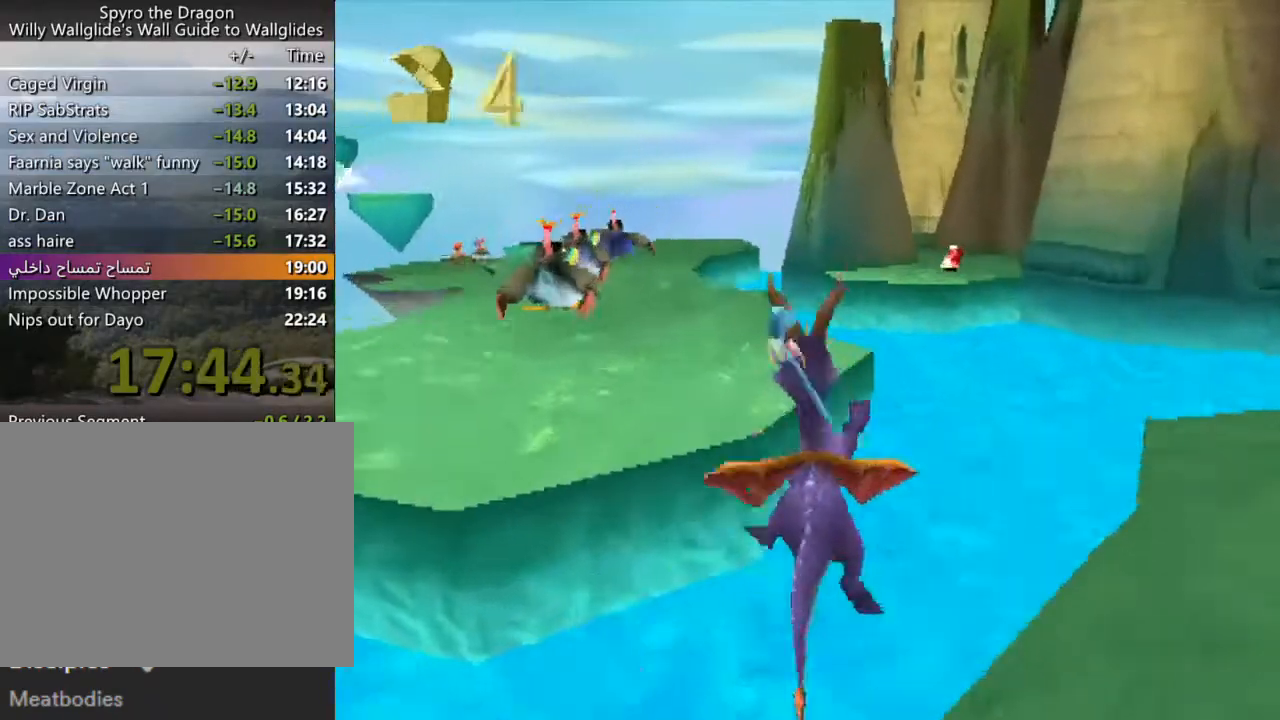
{"buttons": ["SQUARE"], "left_stick": "center", "events": [[67, "CROSS", "down"], [167, "CROSS", "up"], [333, "left_stick", "right"], [500, "left_stick", "center"]]}
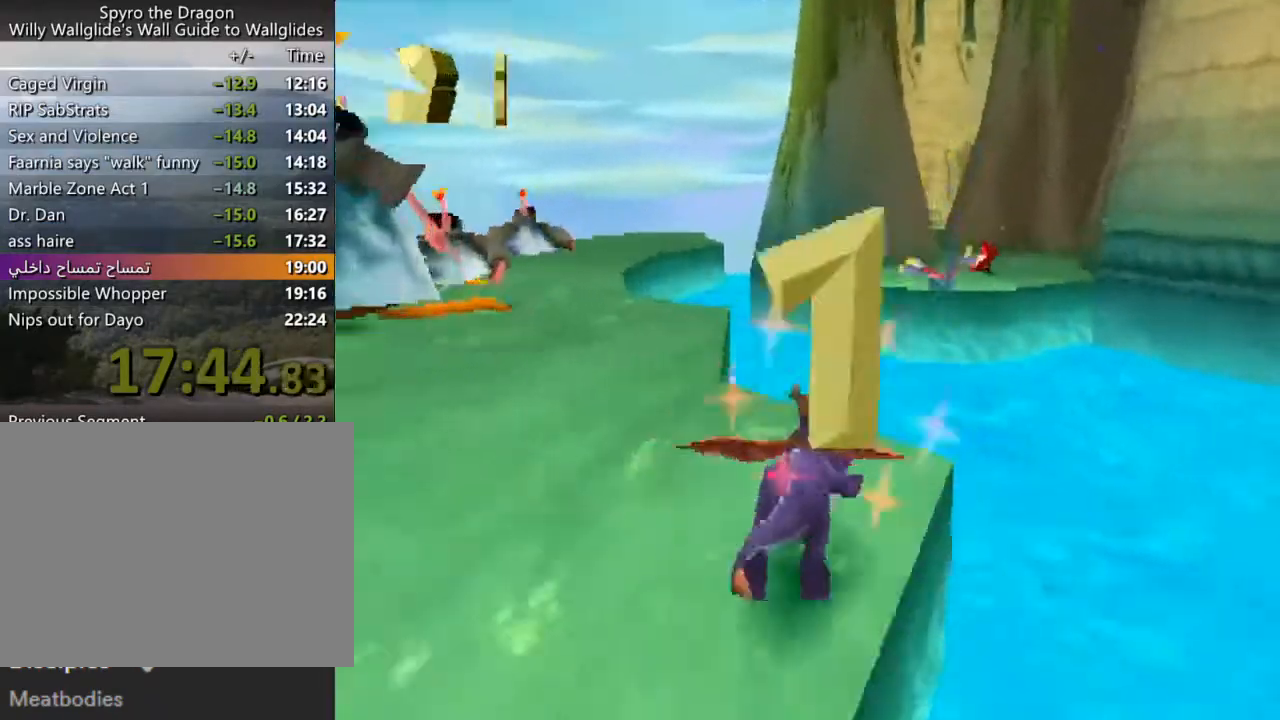
{"buttons": ["CROSS", "SQUARE"], "left_stick": "right", "events": [[33, "CROSS", "down"], [200, "CROSS", "up"], [467, "CROSS", "down"], [500, "left_stick", "right"]]}
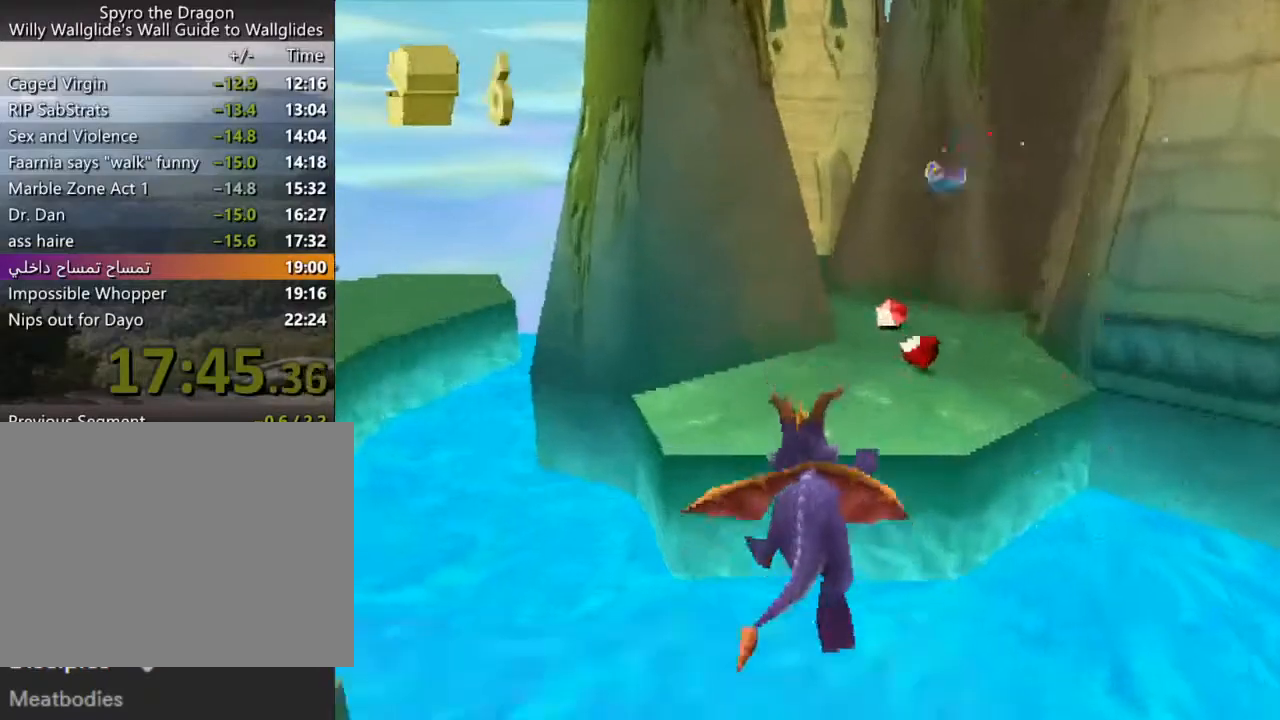
{"buttons": ["SQUARE"], "left_stick": "center", "events": [[67, "left_stick", "center"], [100, "CROSS", "up"], [300, "left_stick", "left"], [433, "left_stick", "center"]]}
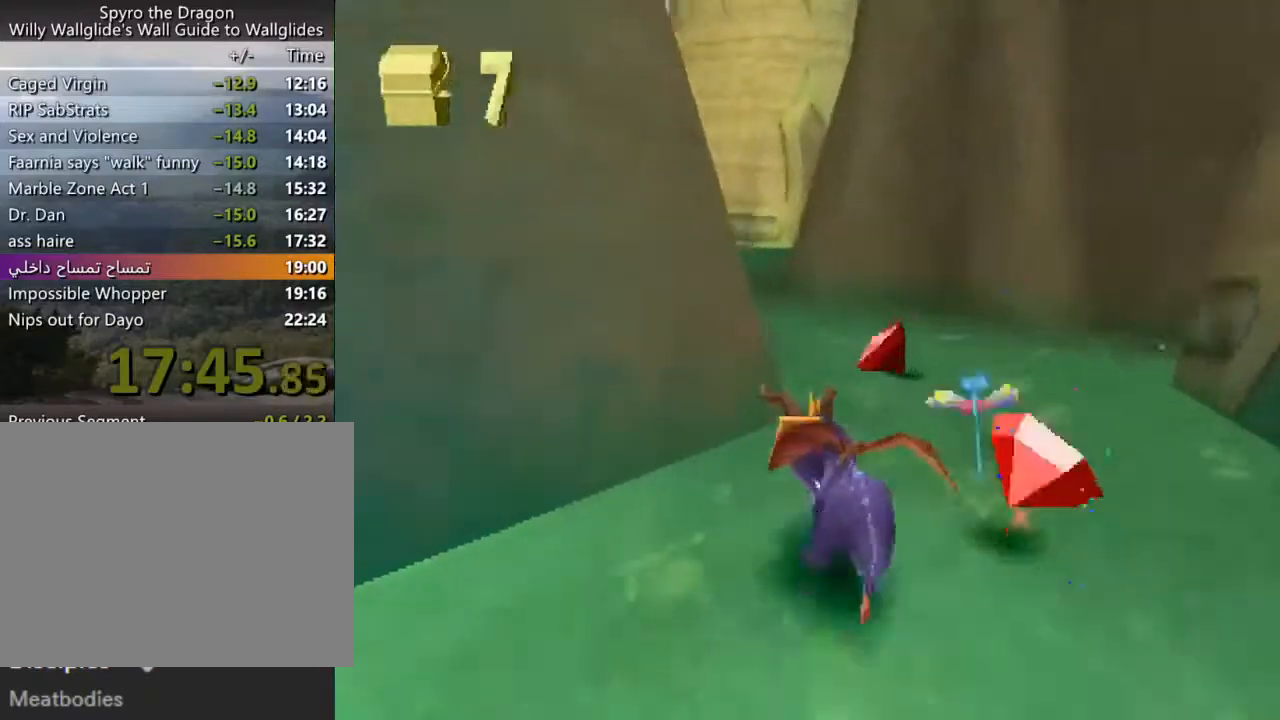
{"buttons": ["SQUARE"], "left_stick": "right", "events": [[133, "left_stick", "up"], [233, "left_stick", "center"], [333, "left_stick", "right"]]}
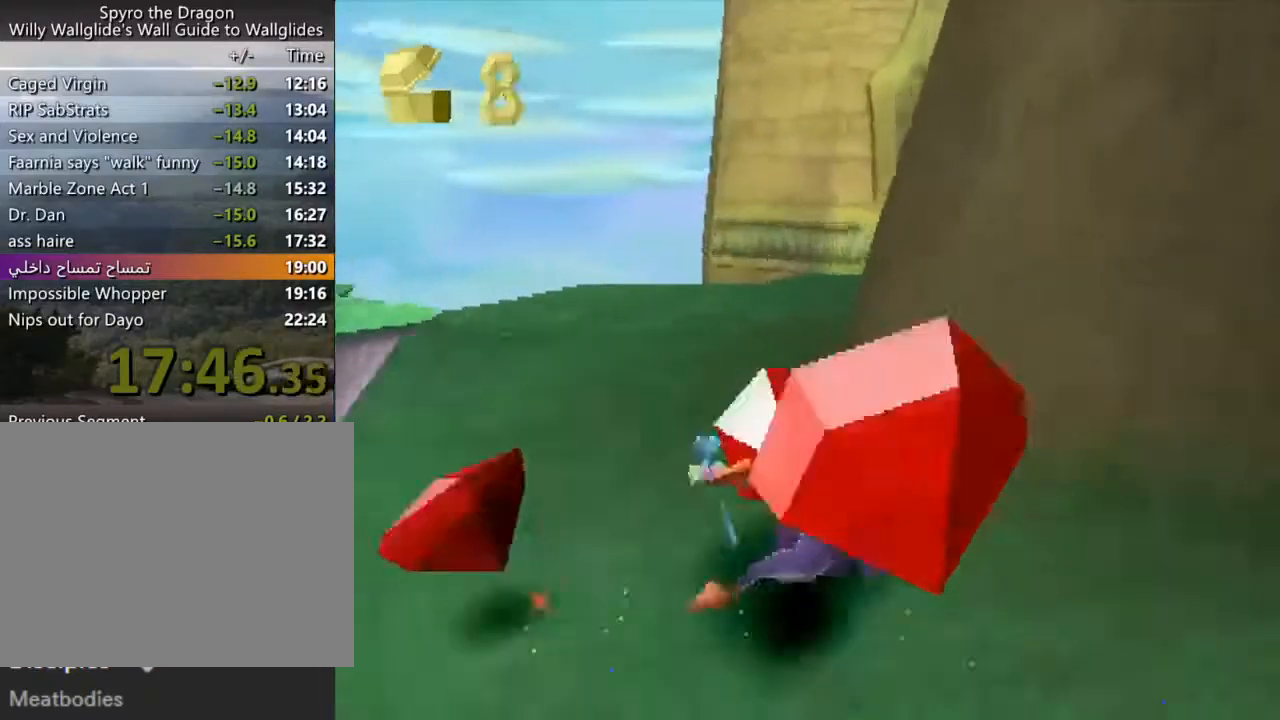
{"buttons": ["CROSS", "SQUARE"], "left_stick": "right", "events": [[400, "SQUARE", "up"], [433, "SQUARE", "down"], [467, "CROSS", "down"]]}
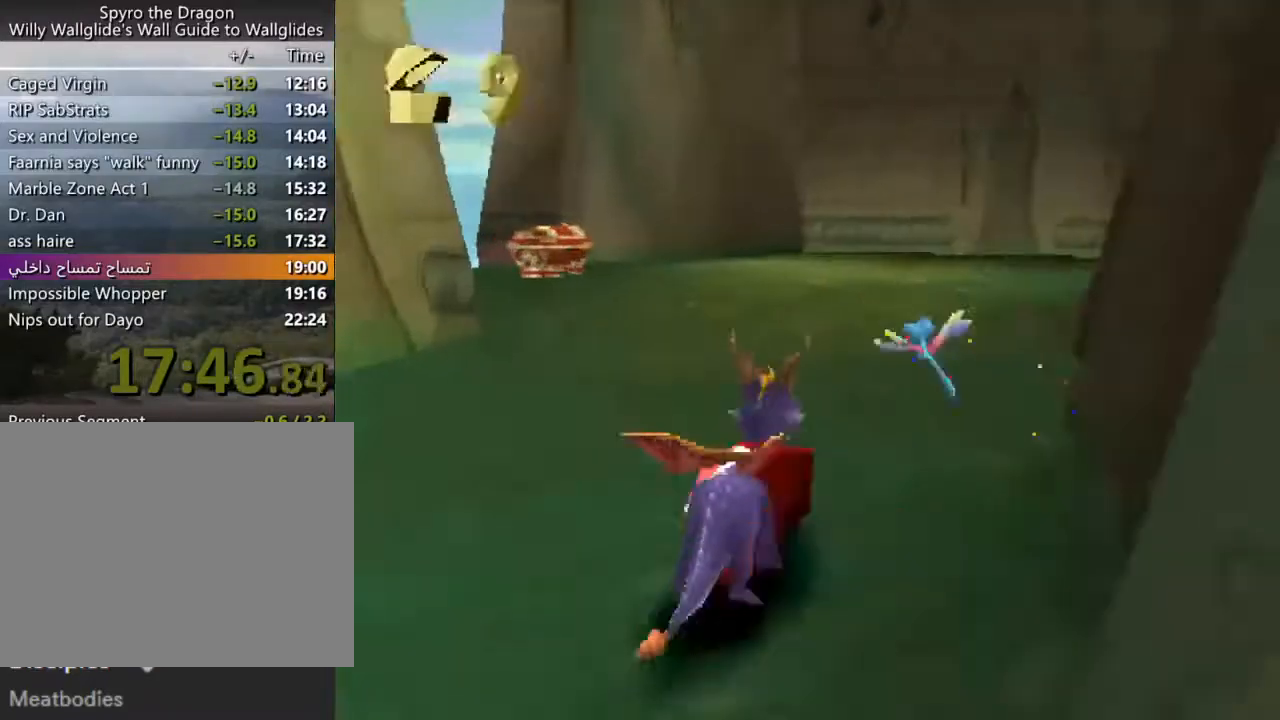
{"buttons": ["SQUARE"], "left_stick": "right", "events": [[67, "CROSS", "up"], [200, "left_stick", "center"], [467, "left_stick", "right"]]}
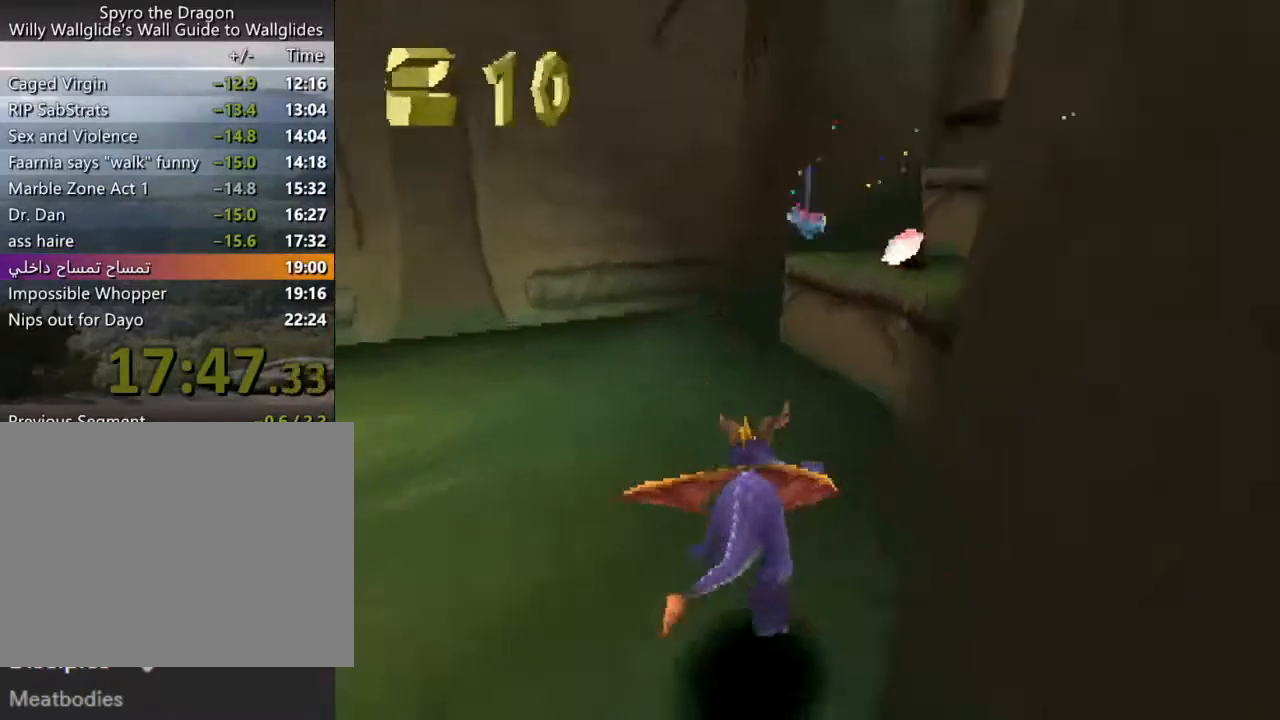
{"buttons": ["SQUARE"], "left_stick": "up", "events": [[67, "L2", "down"], [100, "SQUARE", "up"], [200, "CROSS", "down"], [267, "left_stick", "up"], [333, "L2", "up"], [433, "SQUARE", "down"], [500, "CROSS", "up"]]}
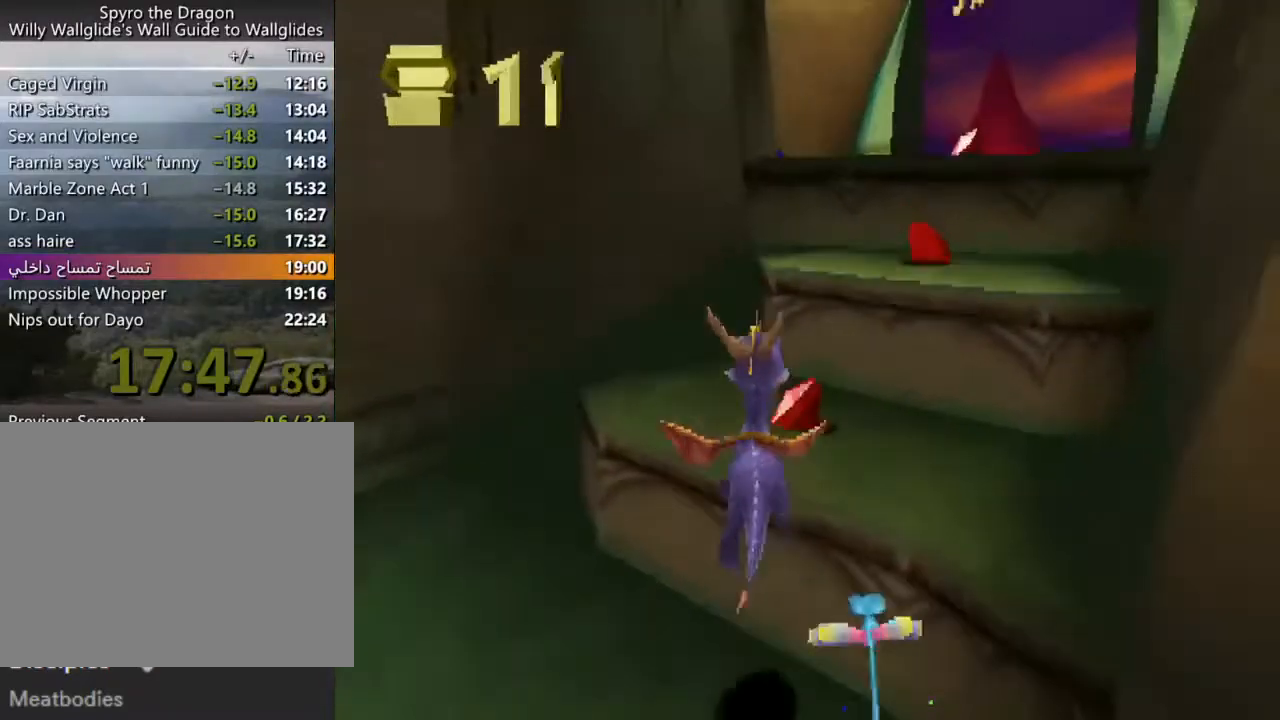
{"buttons": ["SQUARE"], "left_stick": "up", "events": [[33, "SQUARE", "up"], [67, "L2", "down"], [67, "left_stick", "up-right"], [200, "CROSS", "down"], [200, "left_stick", "right"], [300, "L2", "up"], [400, "left_stick", "up"], [433, "SQUARE", "down"], [467, "CROSS", "up"]]}
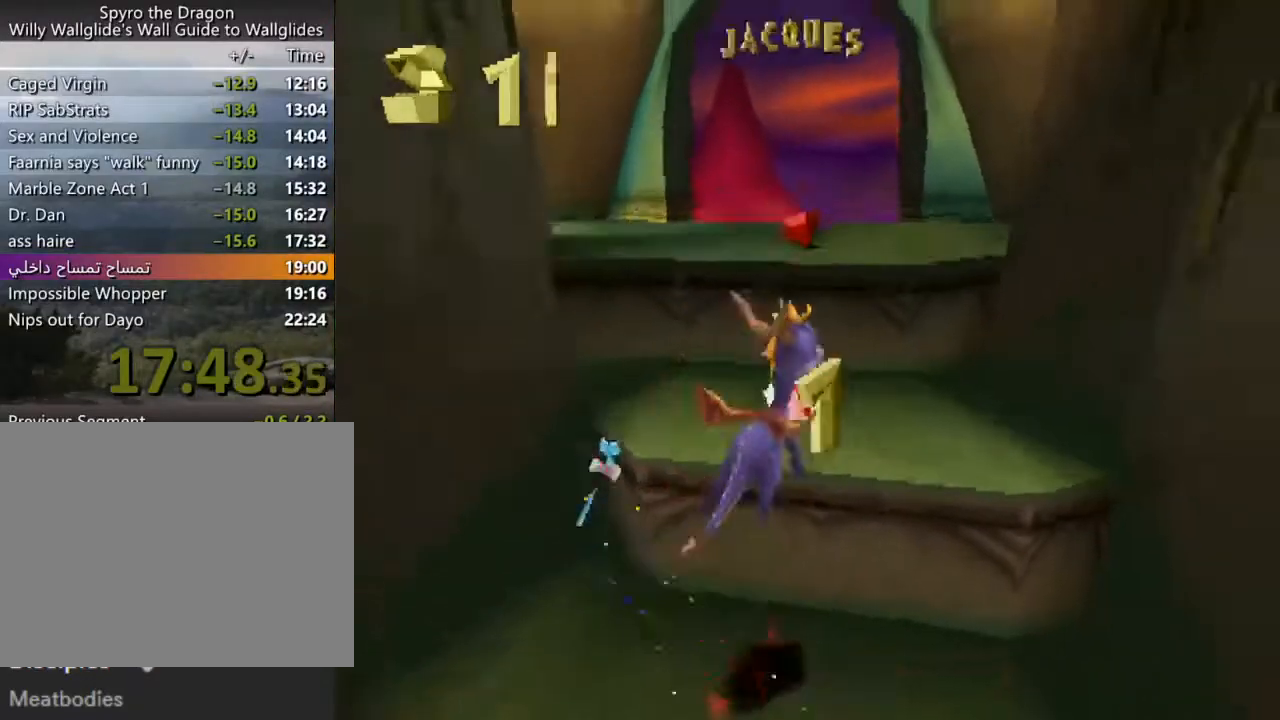
{"buttons": ["CROSS", "SQUARE"], "left_stick": "up-left", "events": [[33, "SQUARE", "up"], [200, "CROSS", "down"], [233, "left_stick", "up-left"], [367, "left_stick", "up"], [467, "SQUARE", "down"], [500, "left_stick", "up-left"]]}
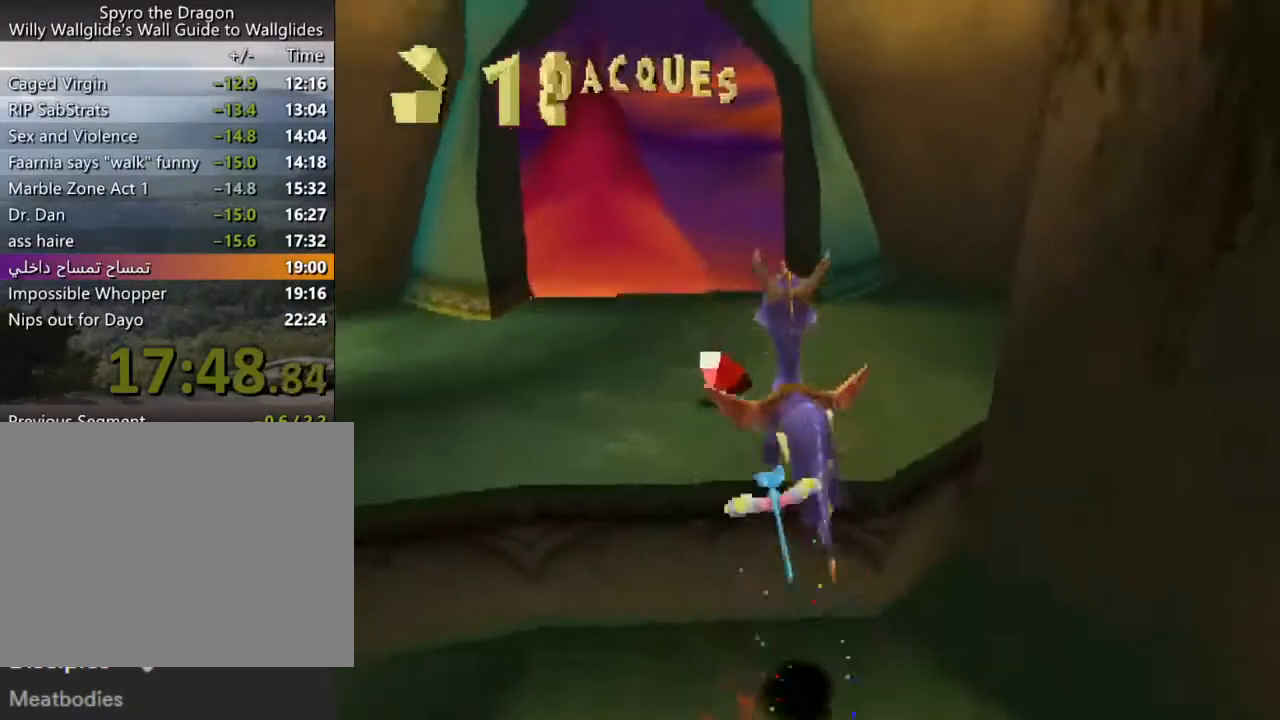
{"buttons": ["SQUARE"], "left_stick": "center", "events": [[33, "CROSS", "up"], [100, "left_stick", "center"], [200, "left_stick", "right"], [233, "CROSS", "down"], [400, "CROSS", "up"], [400, "left_stick", "center"]]}
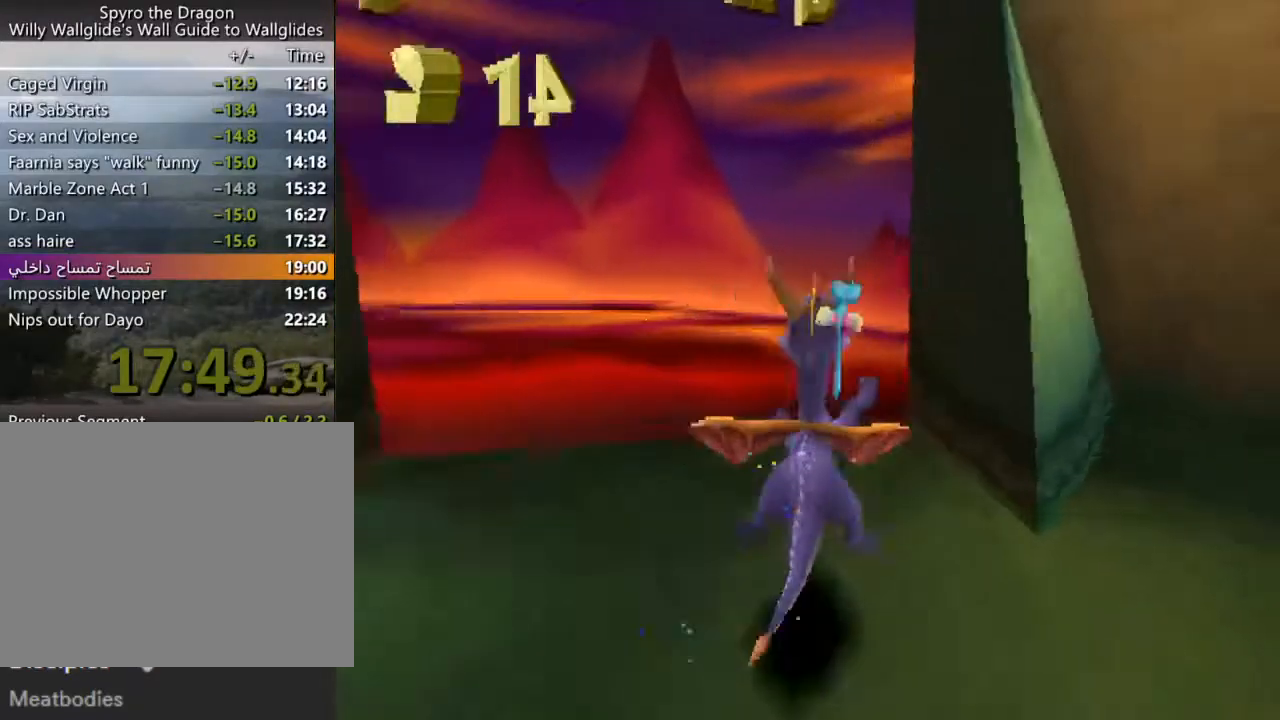
{"buttons": [], "left_stick": "center", "events": [[100, "CROSS", "down"], [100, "left_stick", "up-left"], [200, "CROSS", "up"], [200, "left_stick", "center"], [233, "SQUARE", "up"]]}
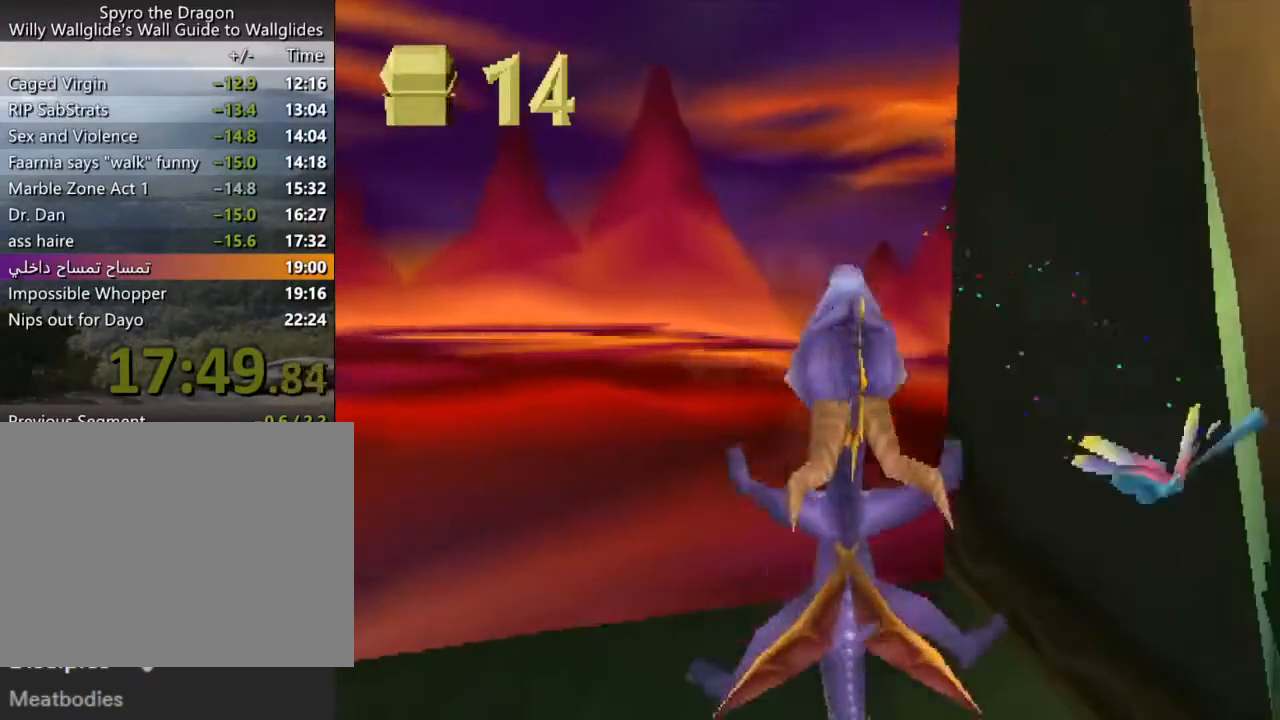
{"buttons": ["CROSS", "SQUARE"], "left_stick": "up-left", "events": [[233, "CROSS", "down"], [233, "SQUARE", "down"], [233, "left_stick", "up"], [267, "CROSS", "up"], [500, "CROSS", "down"], [500, "left_stick", "up-left"]]}
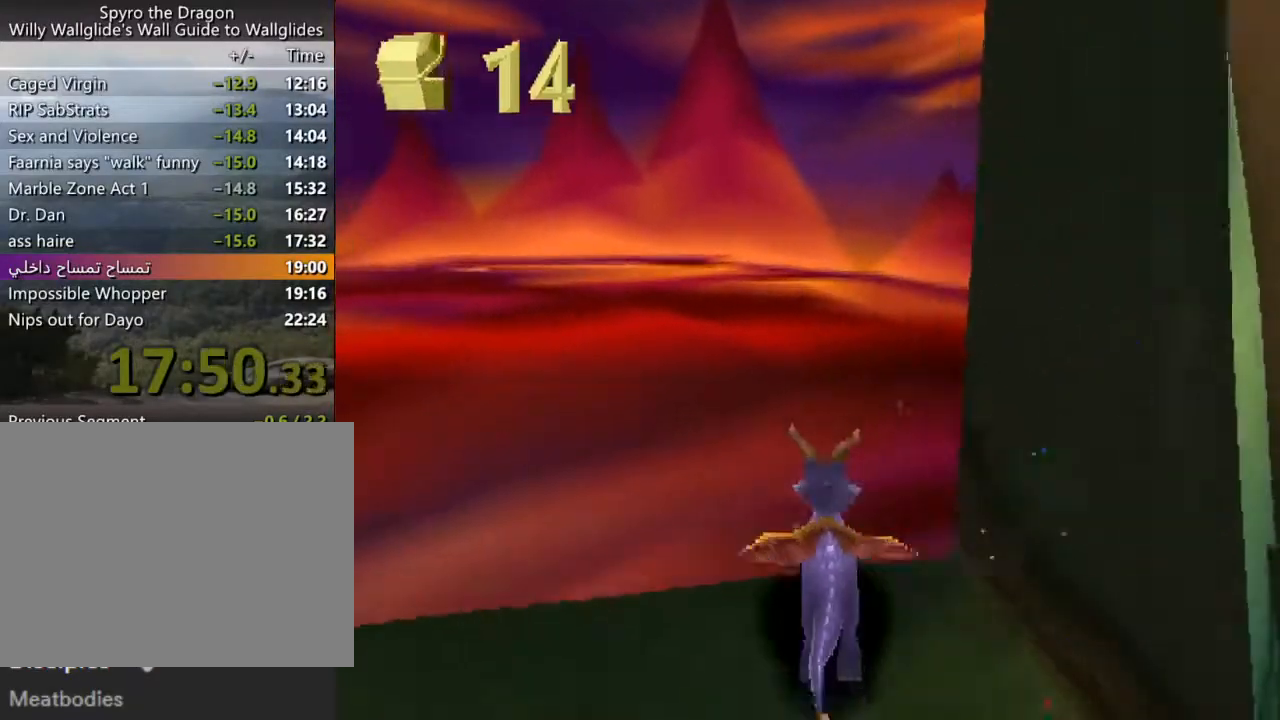
{"buttons": [], "left_stick": "center", "events": [[133, "CROSS", "up"], [167, "left_stick", "center"], [200, "SQUARE", "up"]]}